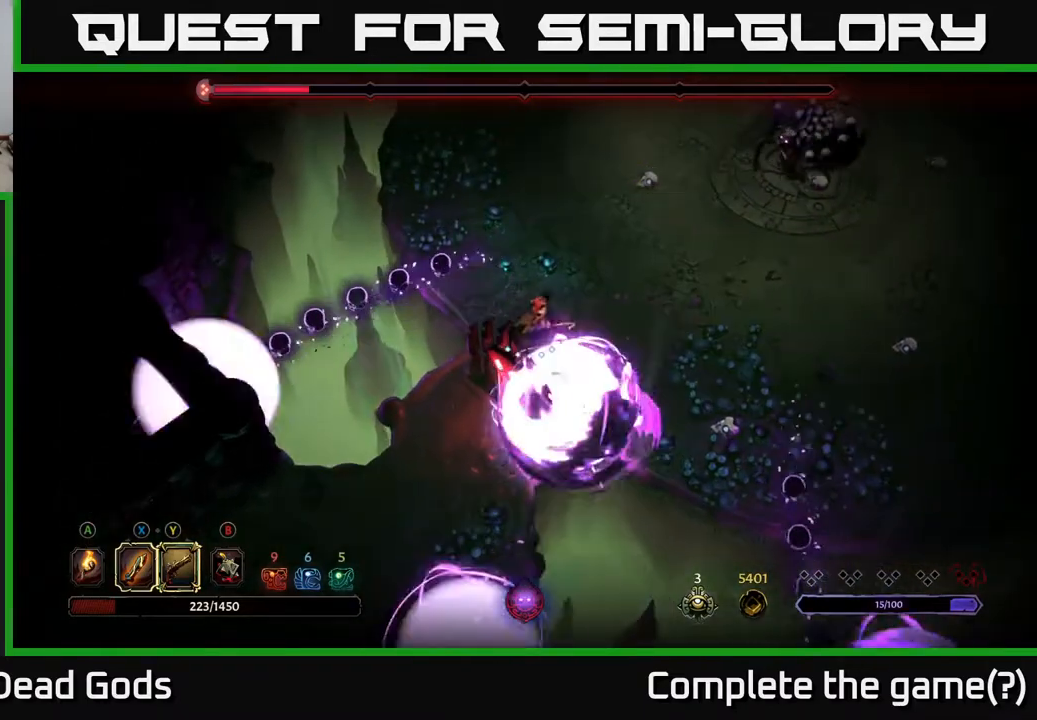
Gameplay with a controller (Xbox layout); each line is a JSON object with the inputs held at the frame after it. "events" lists button and stick changes between this image and that frame as [ms after this image, input, new state], when the widget could be followed in between.
{"buttons": [], "left_stick": "up-right", "right_stick": "center", "events": []}
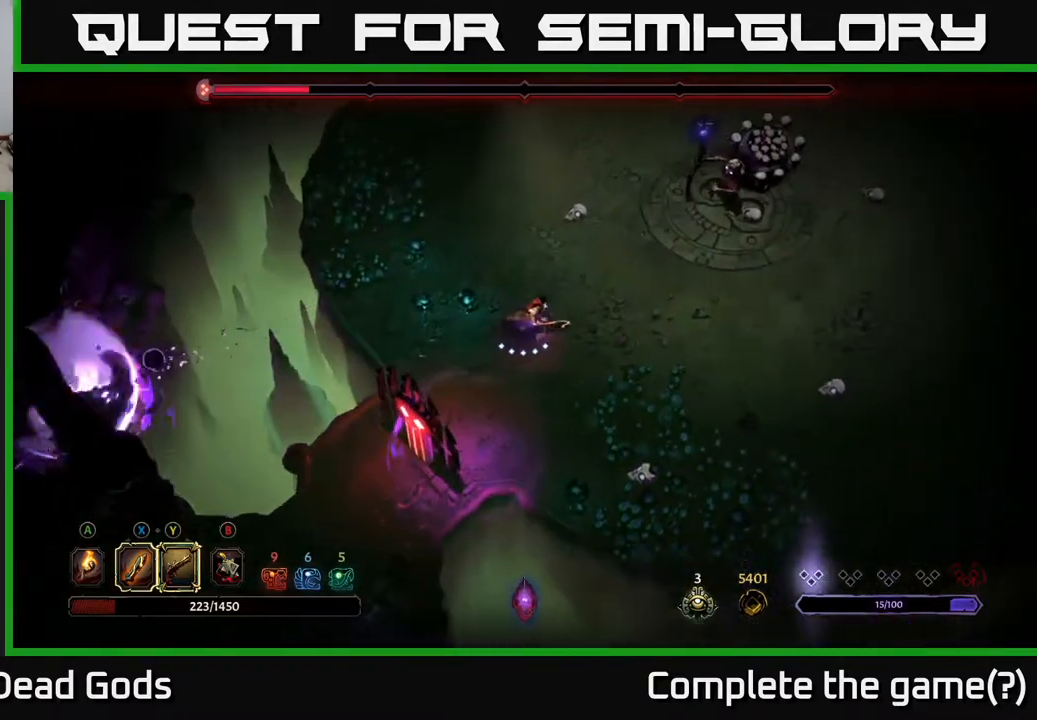
{"buttons": [], "left_stick": "up-right", "right_stick": "center", "events": [[133, "B", "down"], [200, "B", "up"], [250, "B", "down"], [317, "B", "up"]]}
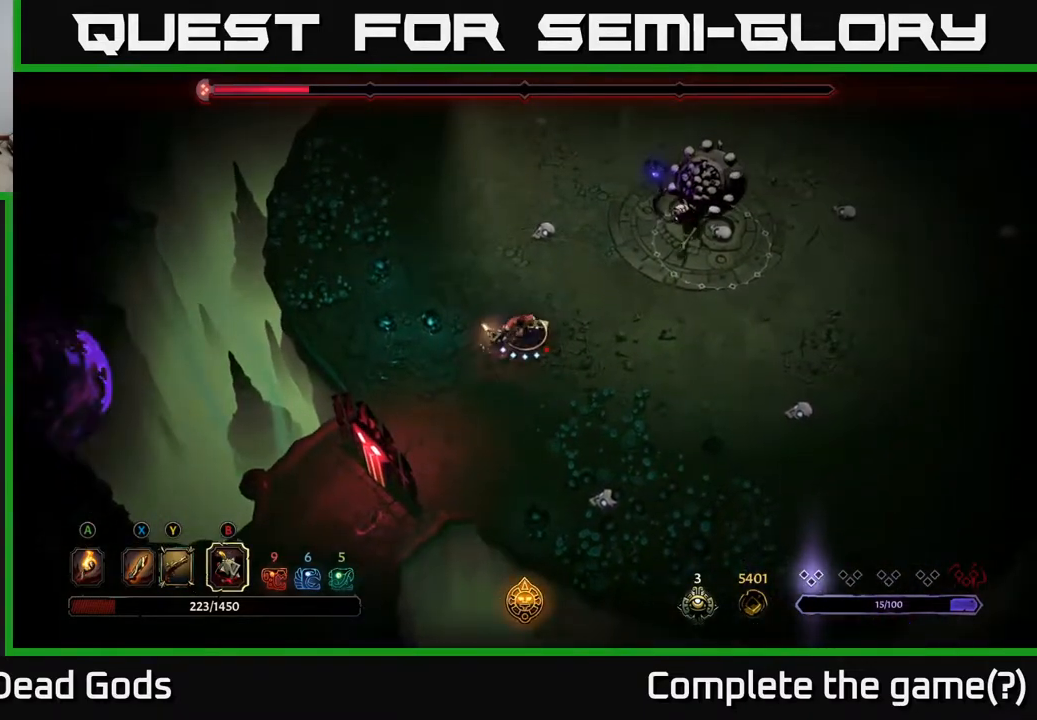
{"buttons": ["B"], "left_stick": "up-right", "right_stick": "center", "events": [[133, "B", "down"], [233, "B", "up"], [283, "B", "down"], [383, "B", "up"], [450, "B", "down"]]}
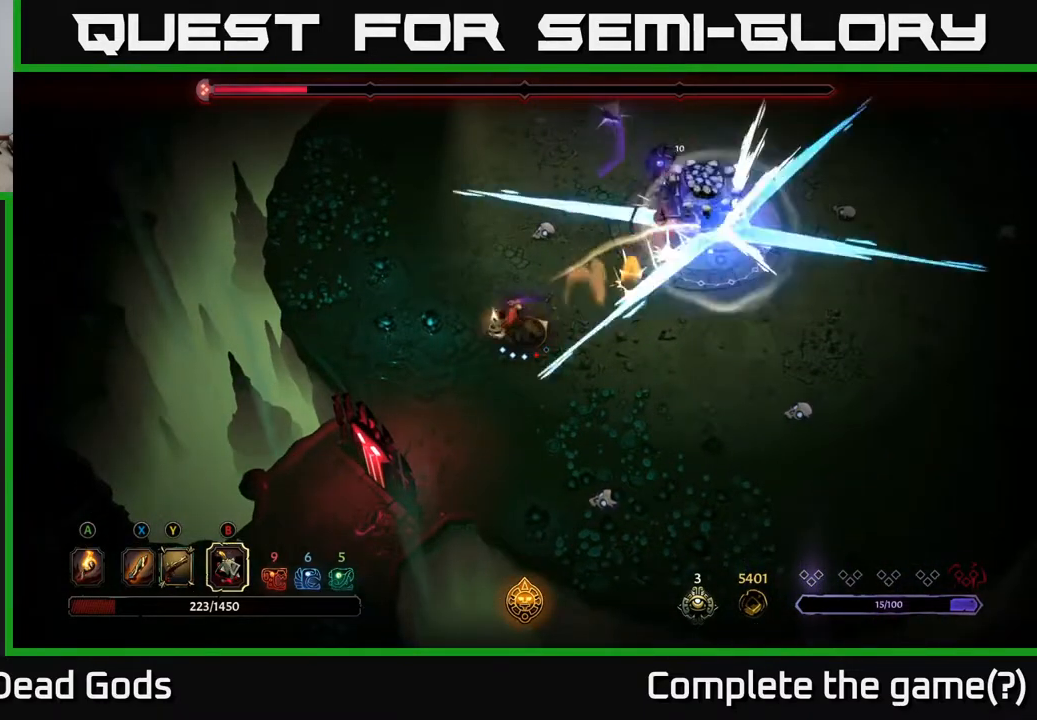
{"buttons": [], "left_stick": "up-right", "right_stick": "center", "events": [[17, "B", "up"], [83, "B", "down"], [167, "B", "up"], [250, "B", "down"], [317, "B", "up"], [383, "B", "down"], [483, "B", "up"]]}
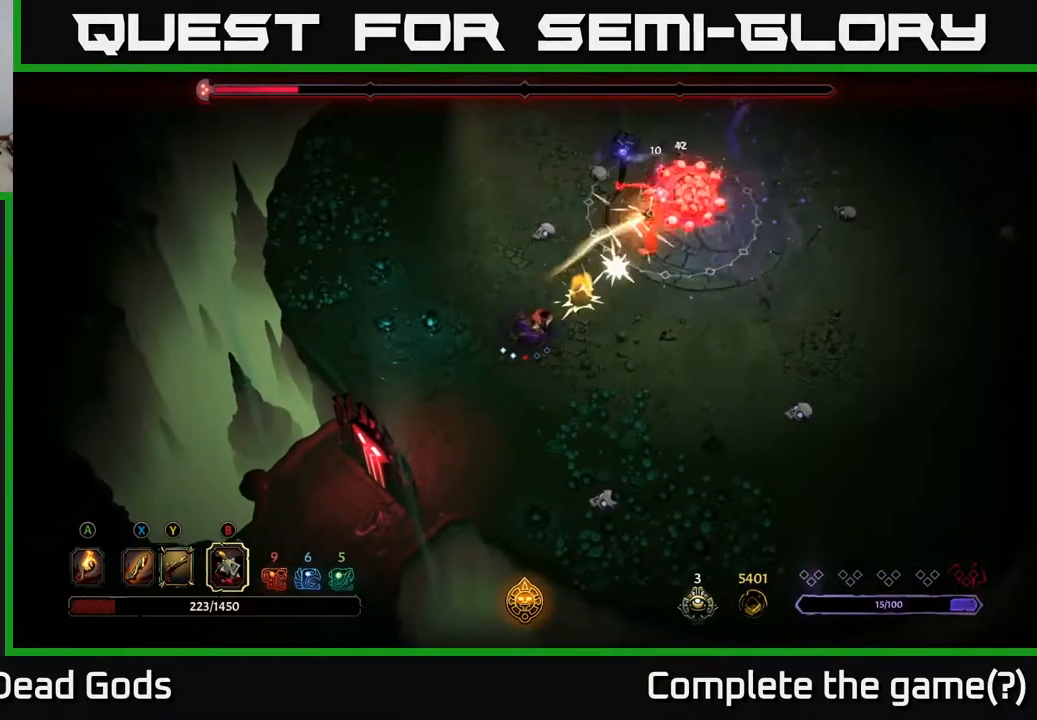
{"buttons": [], "left_stick": "up-right", "right_stick": "center", "events": [[50, "B", "down"], [133, "B", "up"], [217, "B", "down"], [300, "B", "up"], [383, "B", "down"], [483, "B", "up"]]}
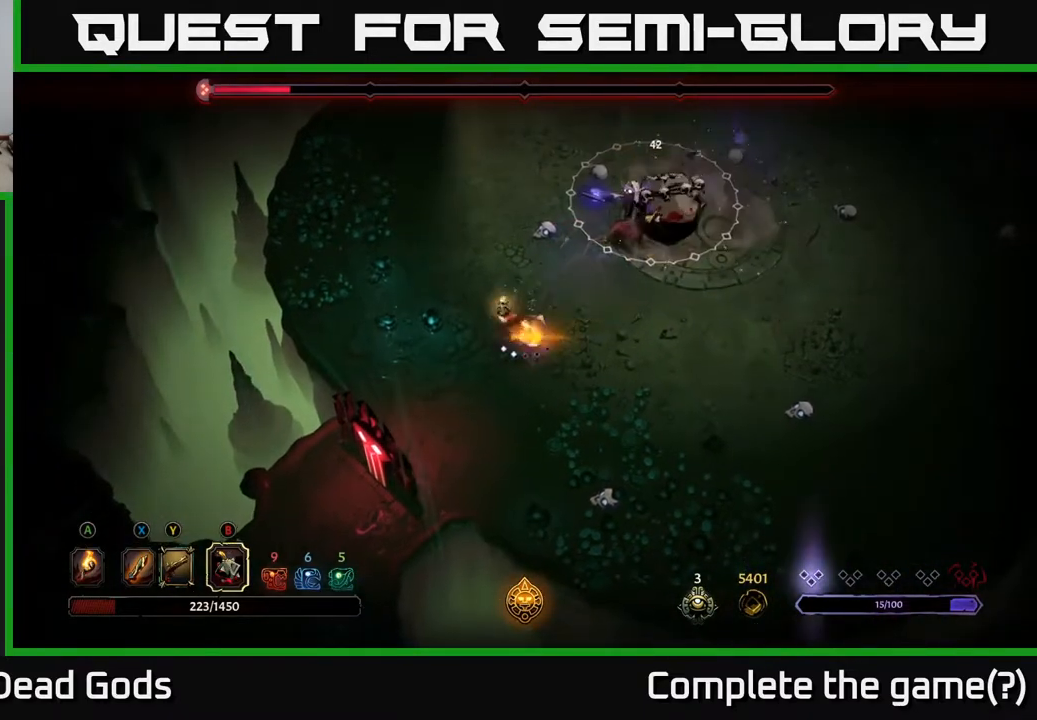
{"buttons": [], "left_stick": "up-right", "right_stick": "center", "events": []}
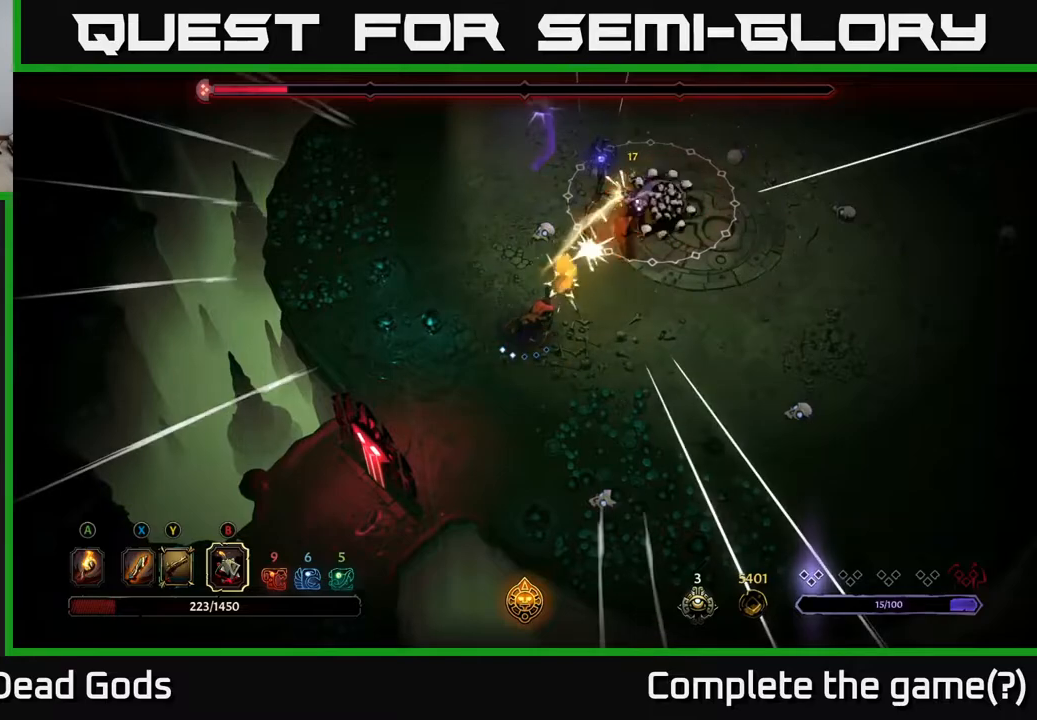
{"buttons": [], "left_stick": "right", "right_stick": "center", "events": [[317, "left_stick", "right"]]}
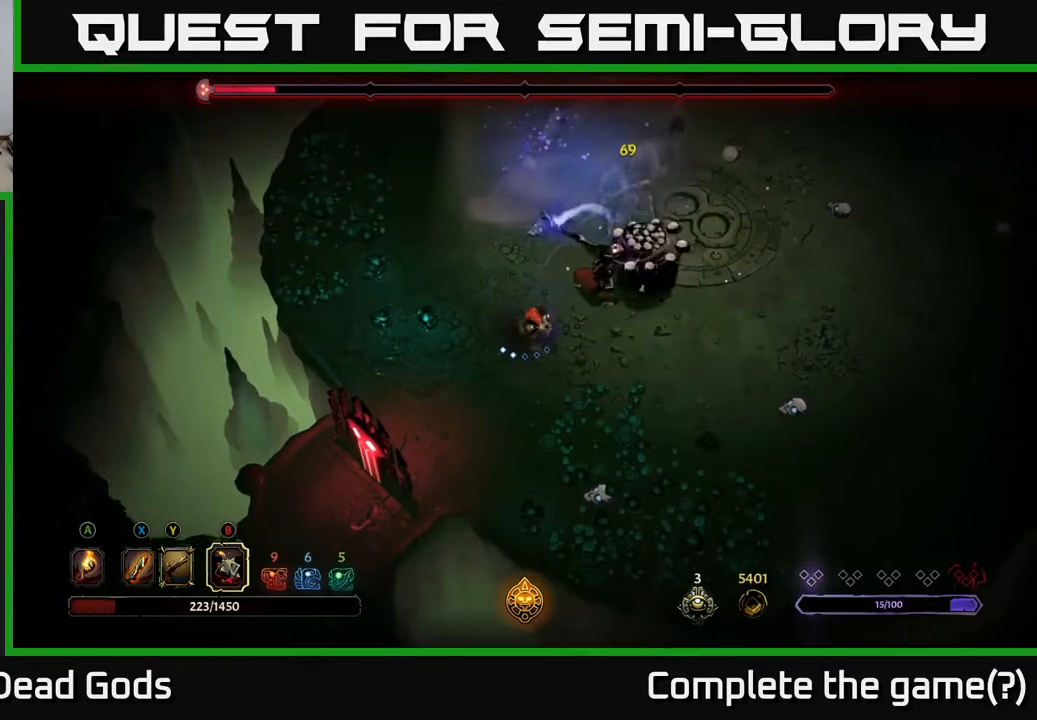
{"buttons": ["X"], "left_stick": "up-right", "right_stick": "center", "events": [[33, "X", "down"], [117, "X", "up"], [183, "X", "down"], [233, "left_stick", "up-right"], [267, "X", "up"], [483, "X", "down"]]}
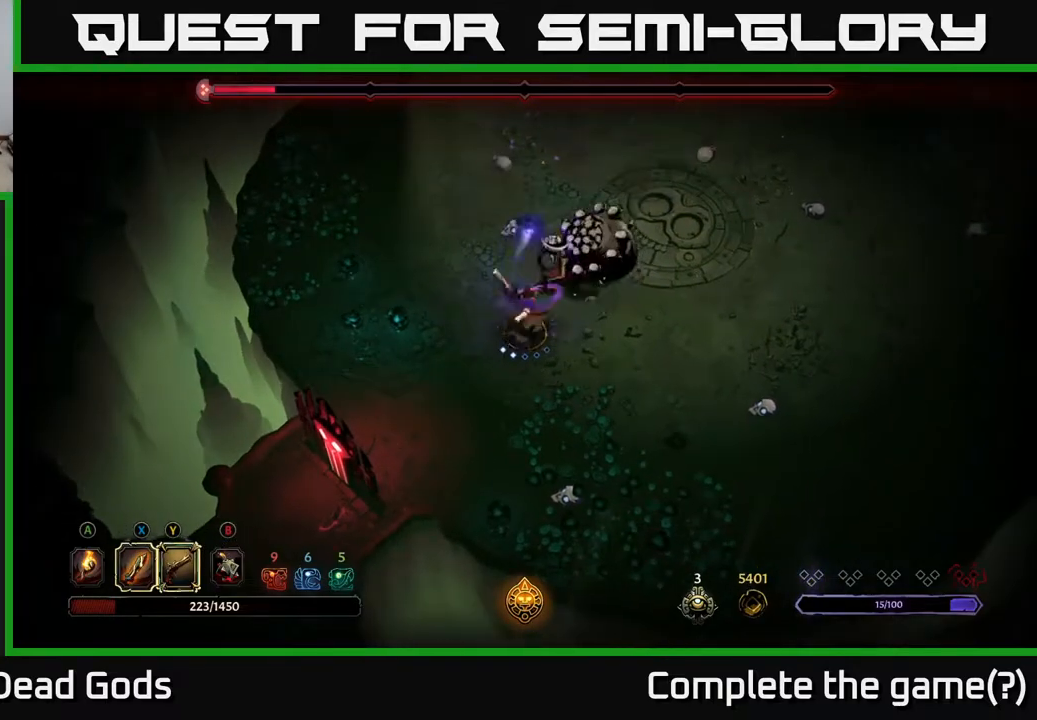
{"buttons": [], "left_stick": "up-right", "right_stick": "center", "events": [[100, "X", "up"], [317, "X", "down"], [467, "X", "up"]]}
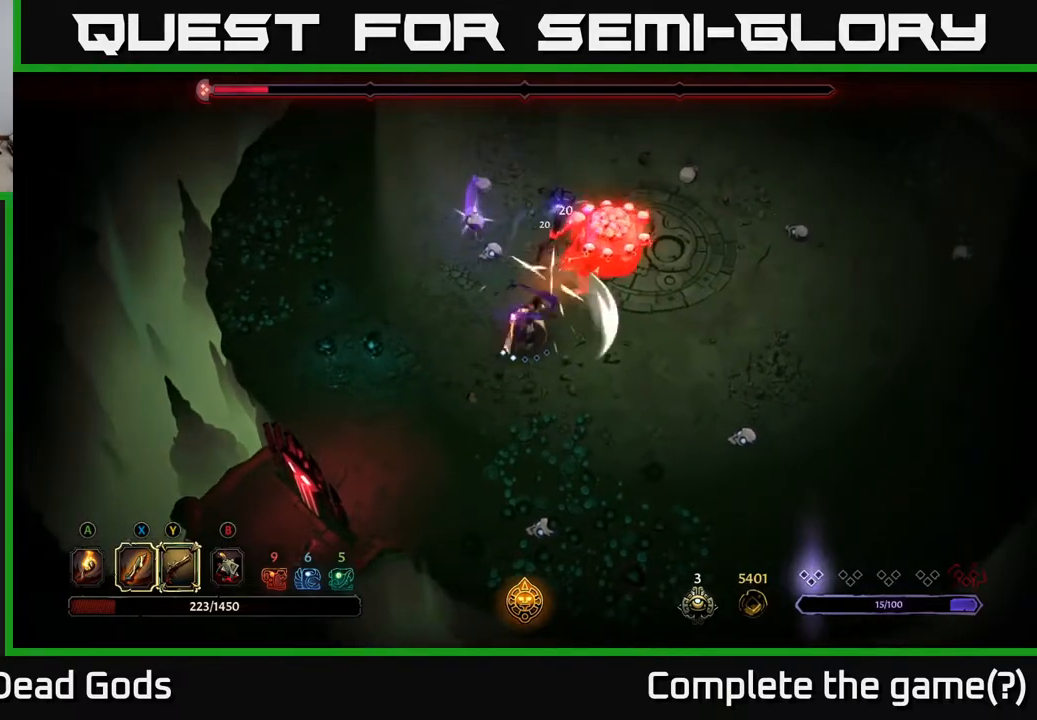
{"buttons": ["X"], "left_stick": "up-right", "right_stick": "center", "events": [[167, "X", "down"], [317, "X", "up"], [467, "X", "down"]]}
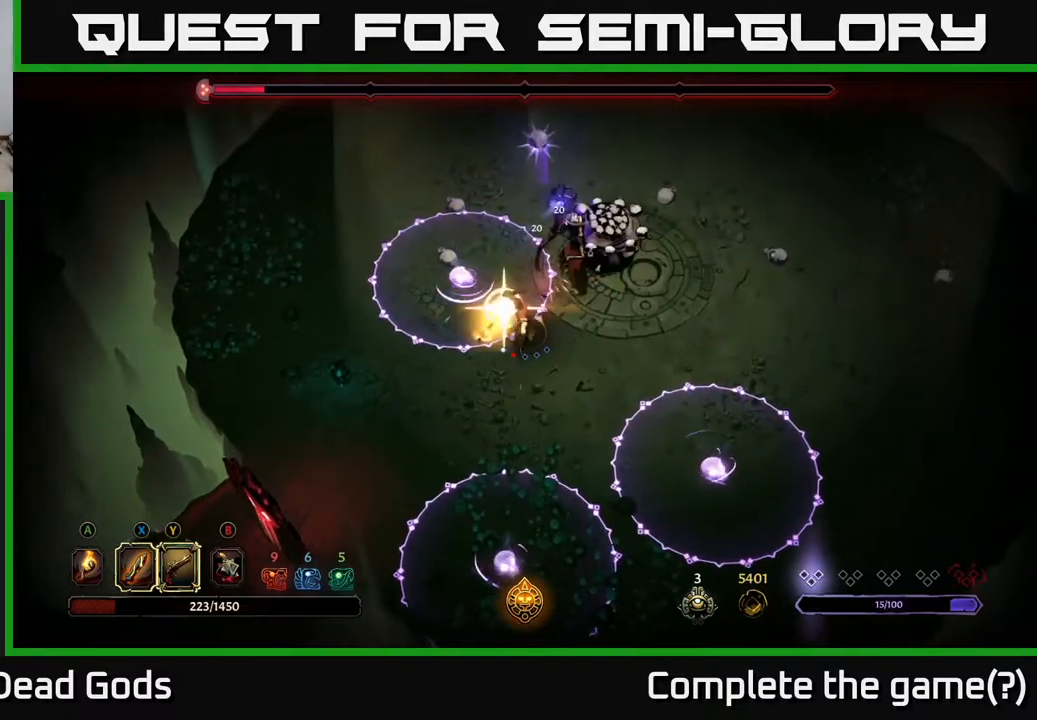
{"buttons": ["R2"], "left_stick": "right", "right_stick": "center", "events": [[117, "X", "up"], [383, "left_stick", "right"], [417, "R2", "down"]]}
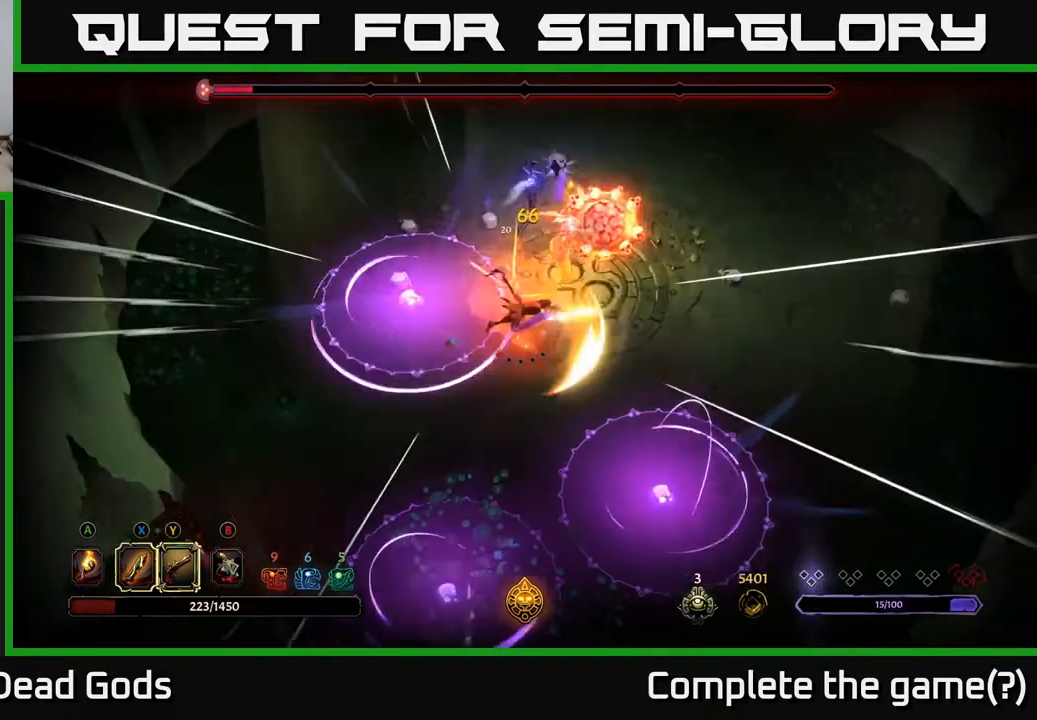
{"buttons": [], "left_stick": "down-right", "right_stick": "center", "events": [[67, "R2", "up"], [450, "left_stick", "down-right"]]}
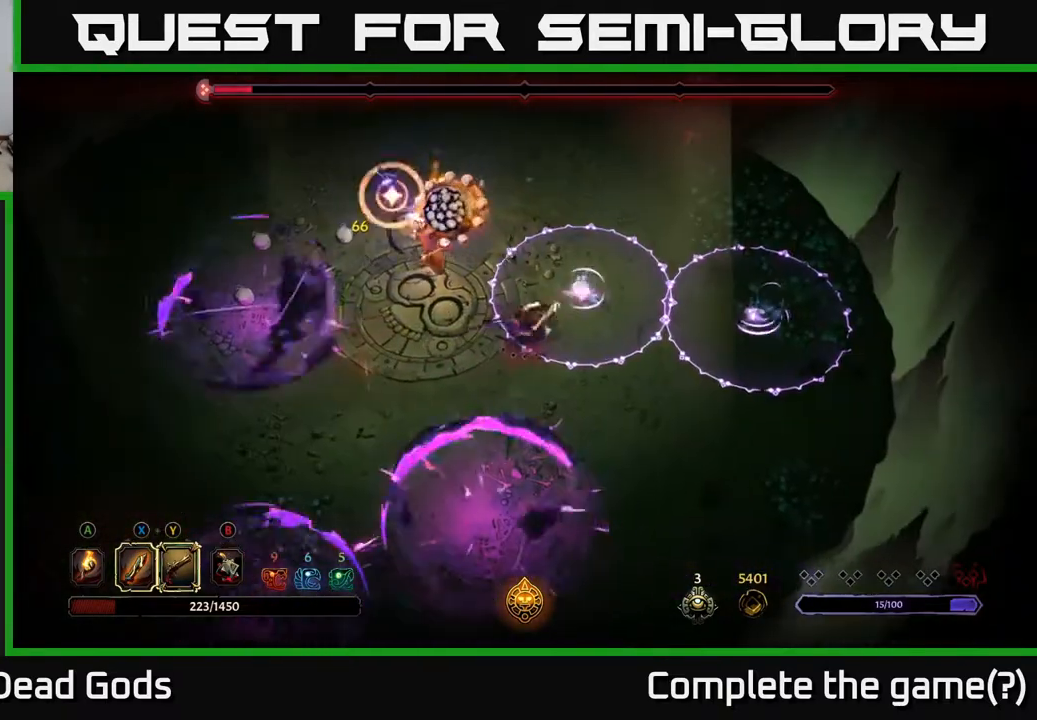
{"buttons": [], "left_stick": "down-right", "right_stick": "center", "events": [[300, "left_stick", "down"], [500, "left_stick", "down-right"]]}
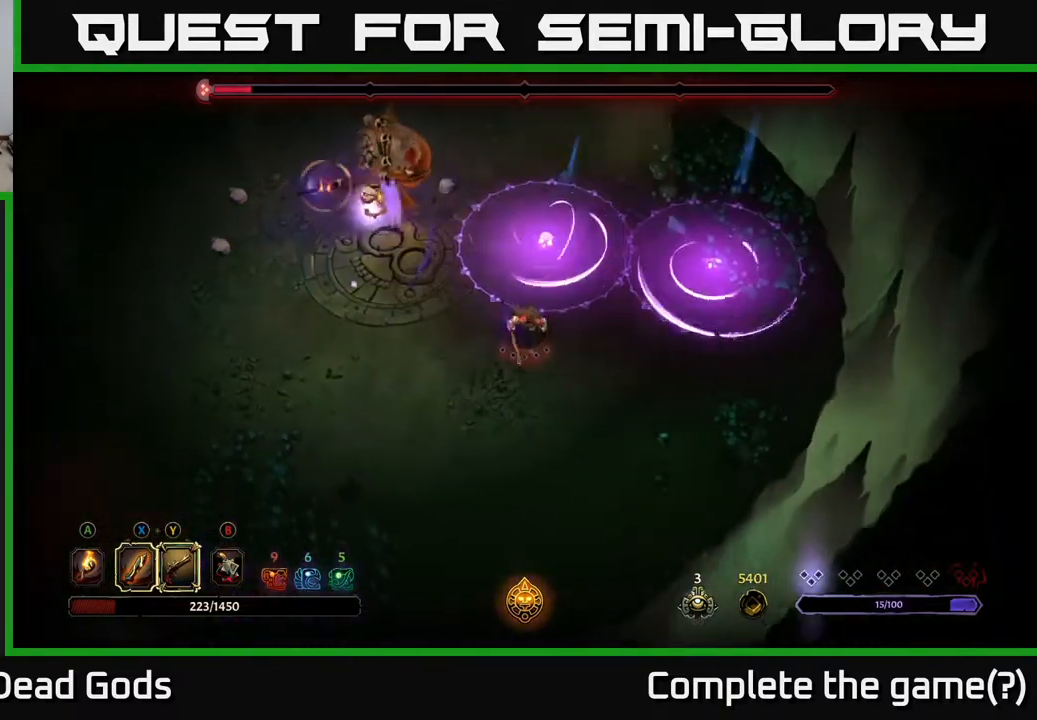
{"buttons": [], "left_stick": "down", "right_stick": "center", "events": [[317, "left_stick", "down"]]}
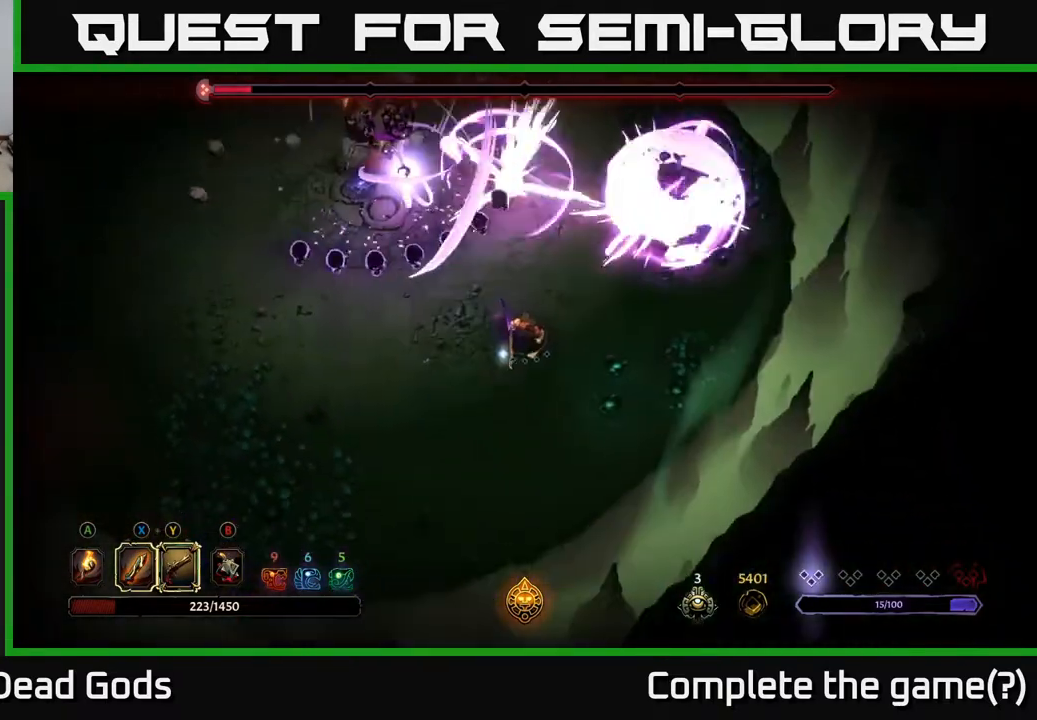
{"buttons": [], "left_stick": "left", "right_stick": "center", "events": [[283, "left_stick", "down-right"], [467, "left_stick", "left"]]}
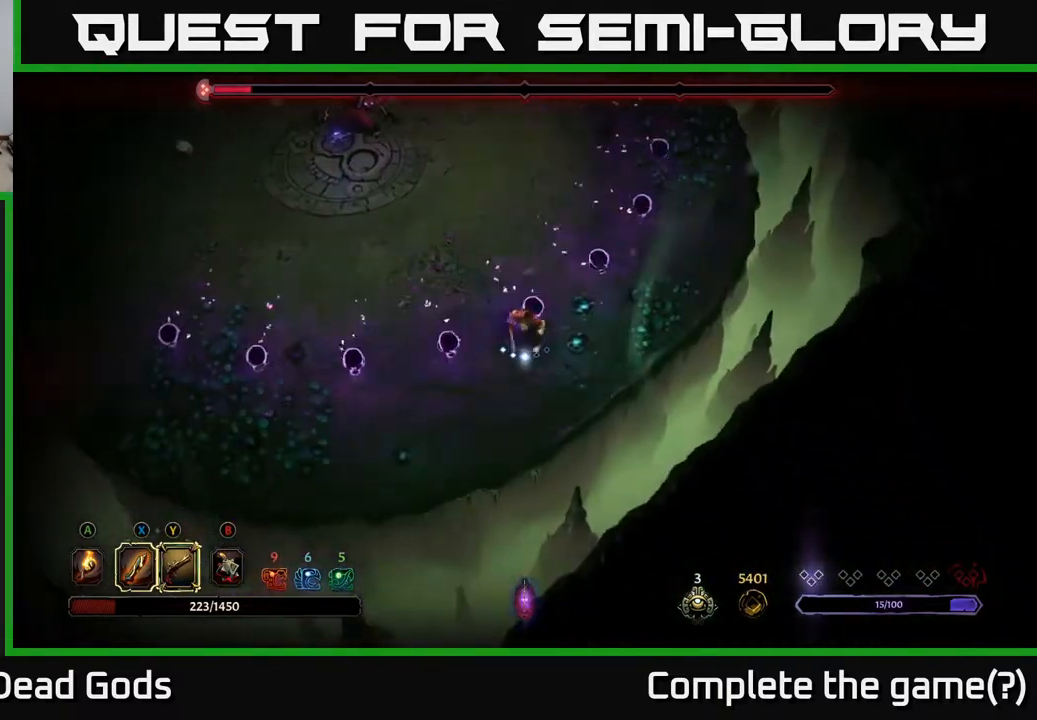
{"buttons": [], "left_stick": "down-right", "right_stick": "center", "events": [[400, "left_stick", "up"], [467, "left_stick", "down-right"]]}
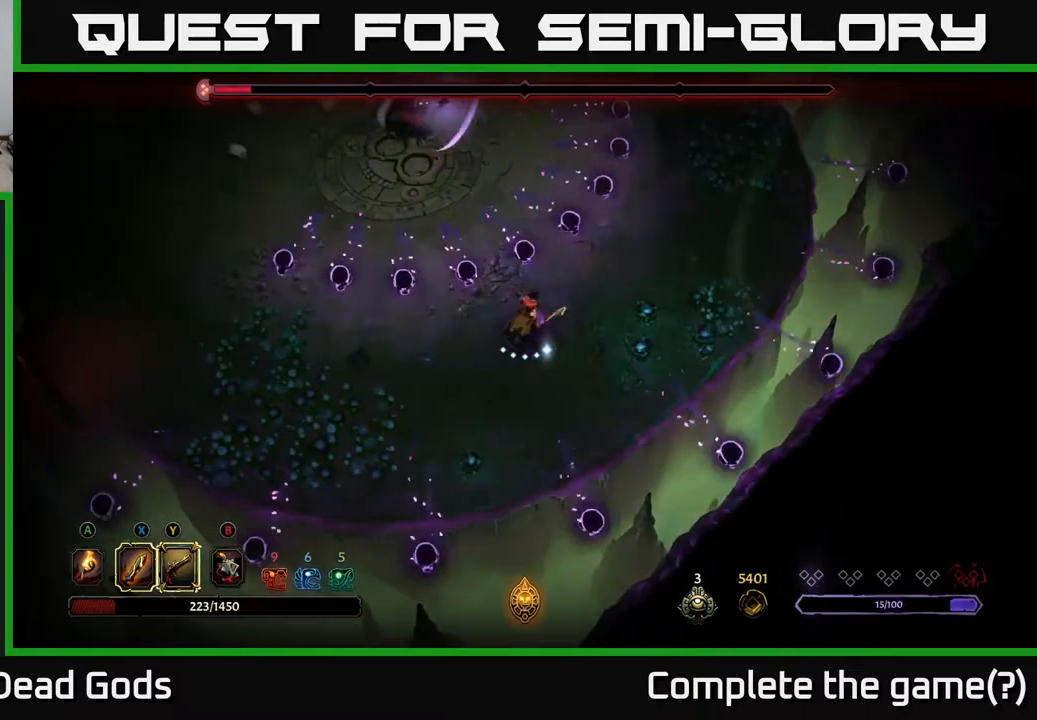
{"buttons": [], "left_stick": "up-left", "right_stick": "center", "events": [[233, "left_stick", "up-left"]]}
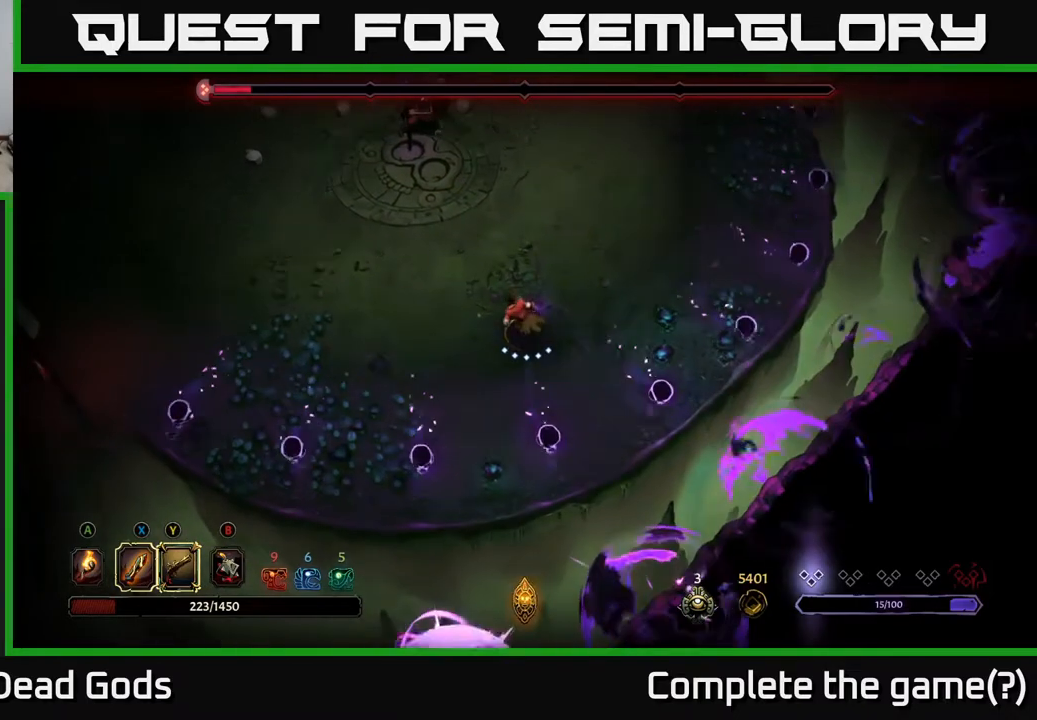
{"buttons": [], "left_stick": "up", "right_stick": "center", "events": [[33, "left_stick", "up"], [200, "B", "down"], [267, "B", "up"], [333, "B", "down"], [383, "B", "up"]]}
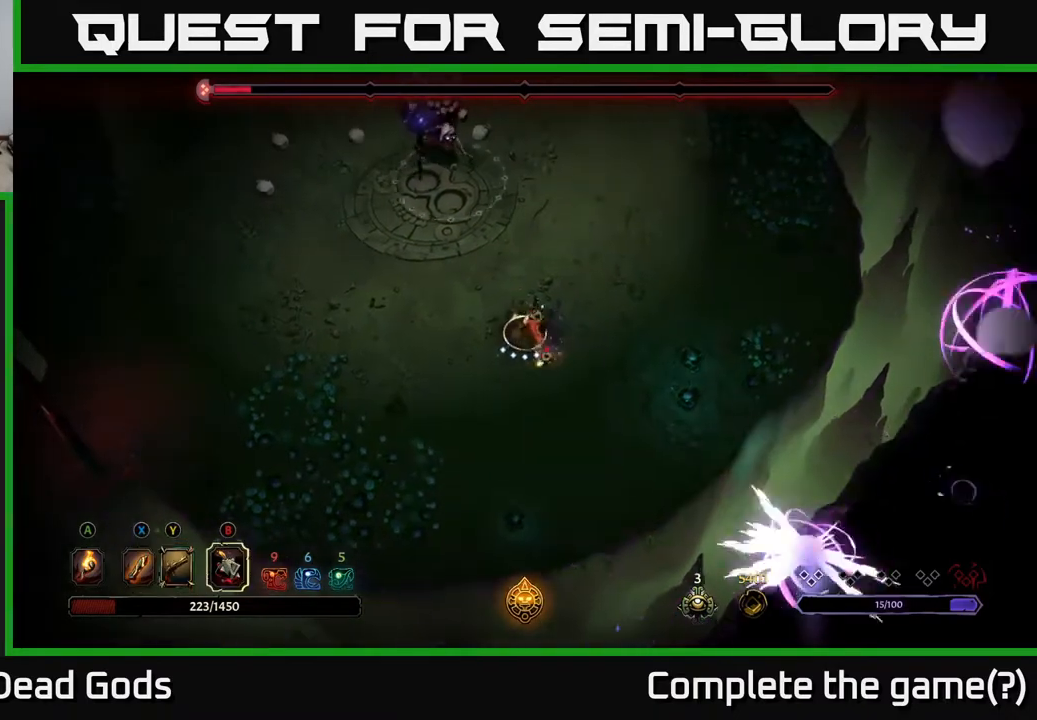
{"buttons": ["B"], "left_stick": "up", "right_stick": "center", "events": [[200, "B", "down"], [283, "B", "up"], [350, "B", "down"], [433, "B", "up"], [500, "B", "down"]]}
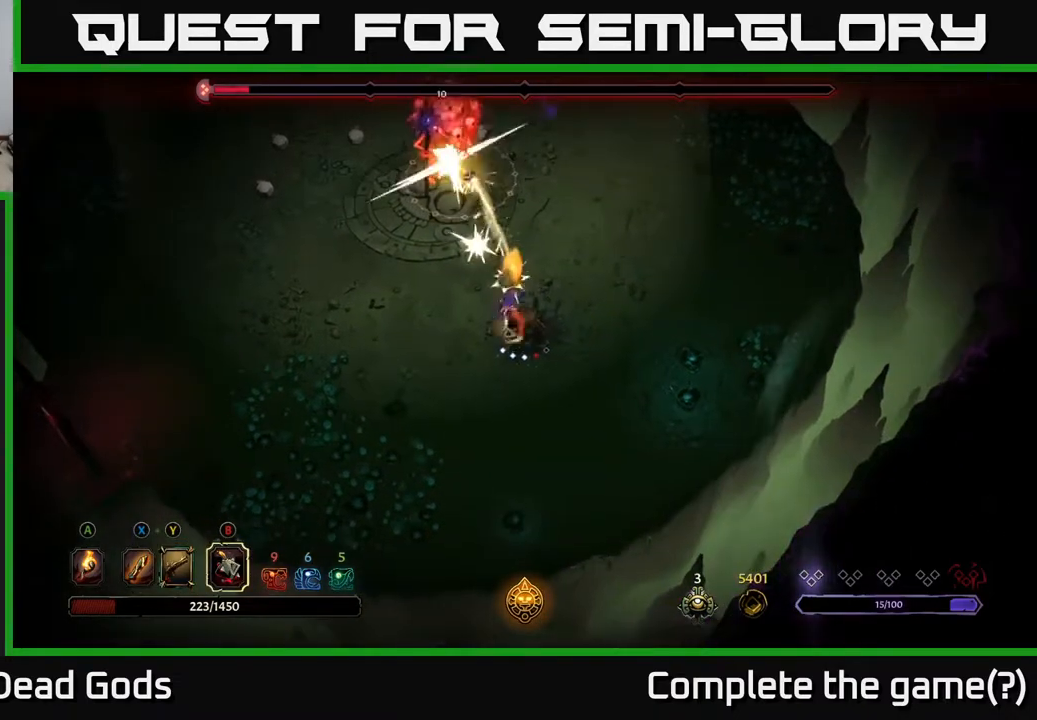
{"buttons": ["B"], "left_stick": "up", "right_stick": "center", "events": [[83, "B", "up"], [150, "B", "down"], [217, "B", "up"], [300, "B", "down"], [367, "B", "up"], [467, "B", "down"]]}
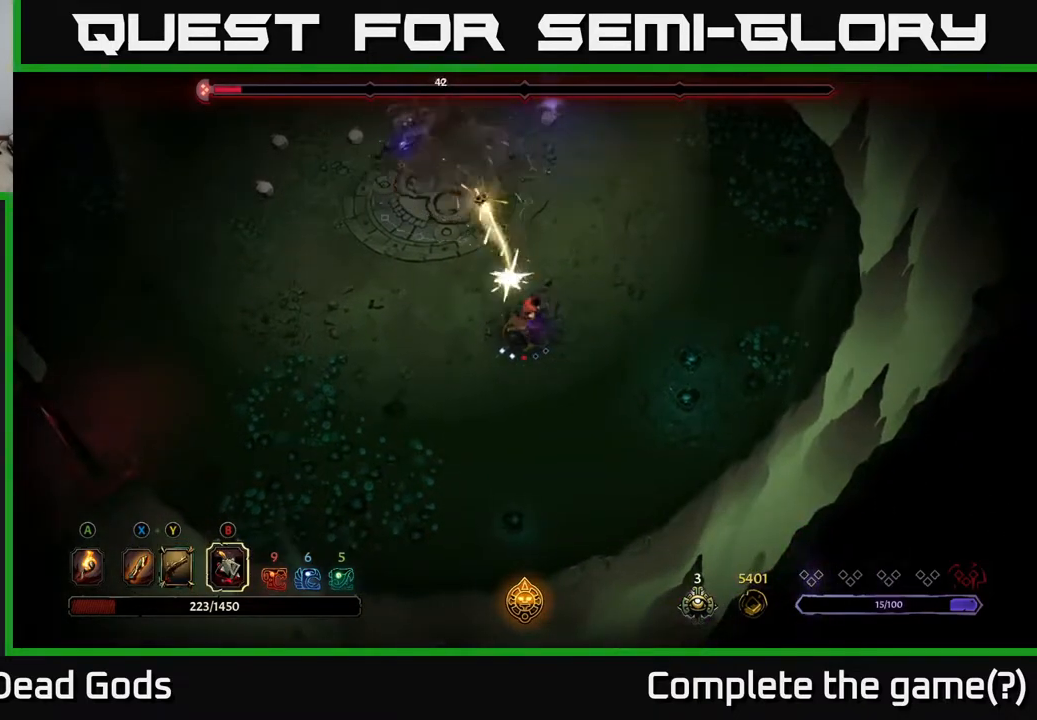
{"buttons": ["B"], "left_stick": "up", "right_stick": "center", "events": [[33, "B", "up"], [117, "B", "down"], [200, "B", "up"], [267, "B", "down"], [350, "B", "up"], [450, "B", "down"]]}
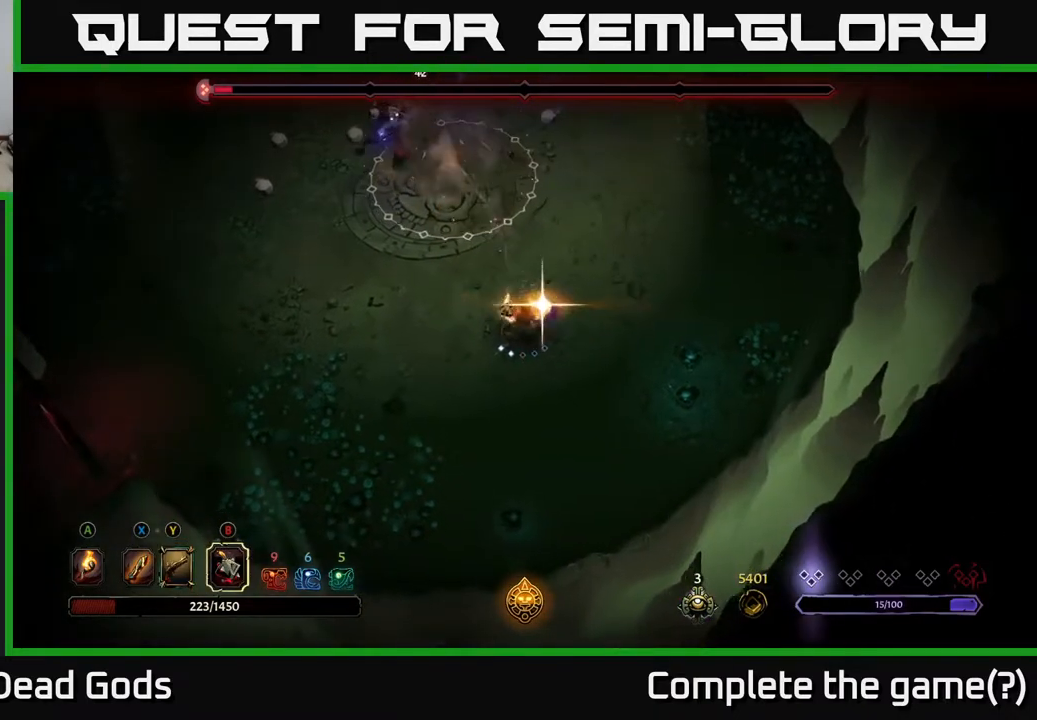
{"buttons": [], "left_stick": "up", "right_stick": "center", "events": [[33, "B", "up"]]}
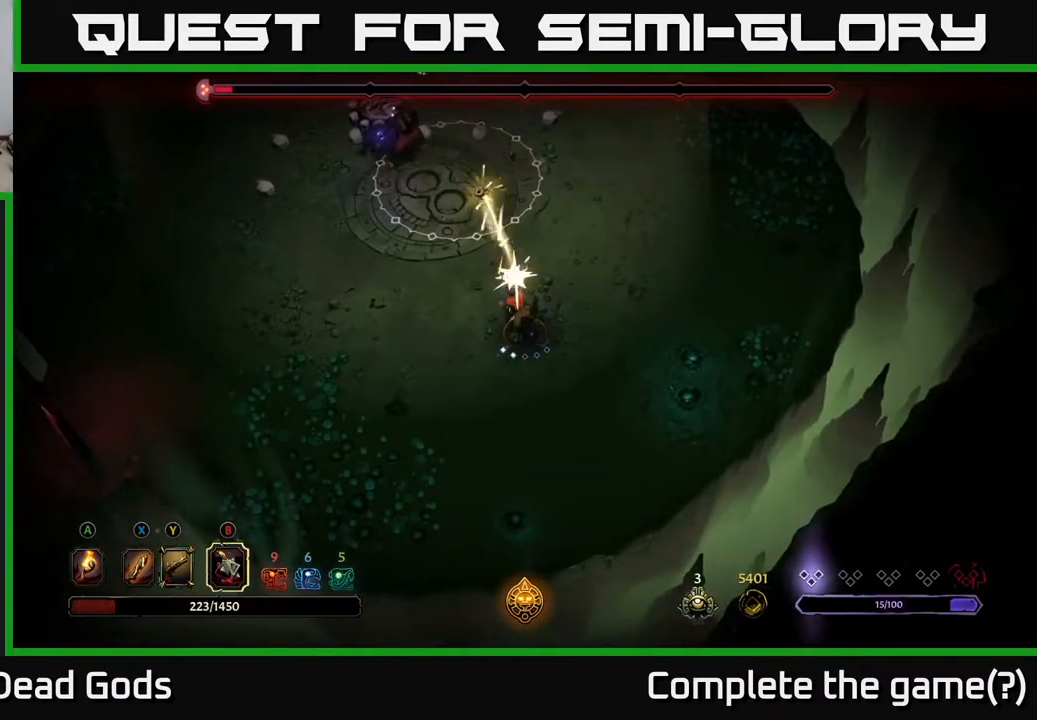
{"buttons": [], "left_stick": "left", "right_stick": "center", "events": [[283, "left_stick", "left"]]}
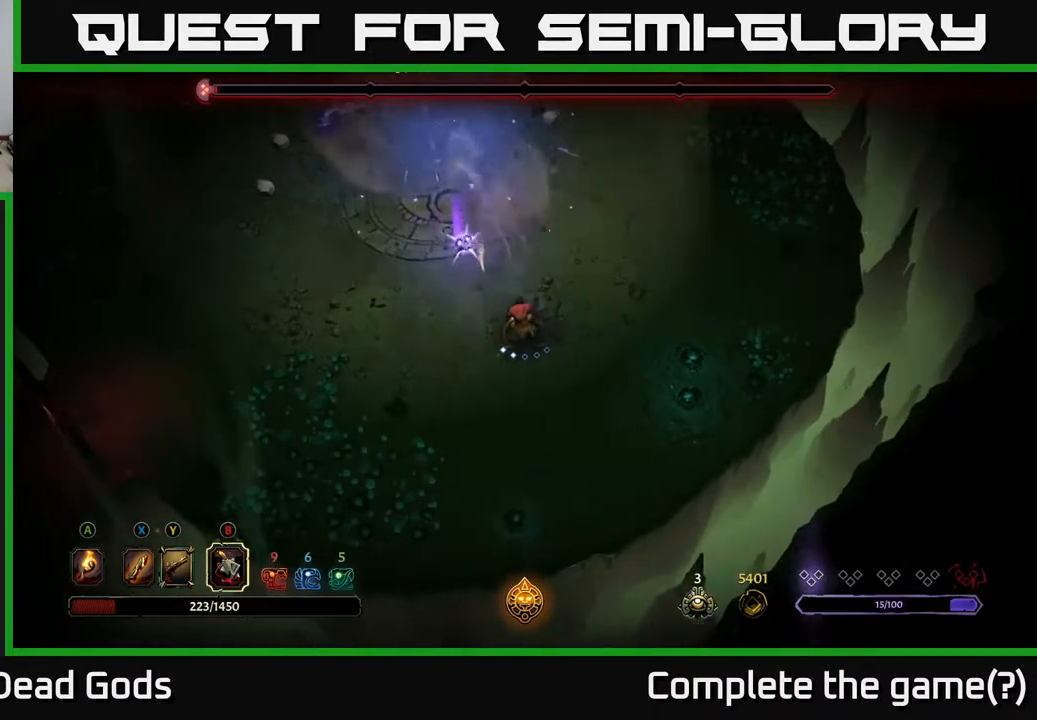
{"buttons": [], "left_stick": "left", "right_stick": "center", "events": []}
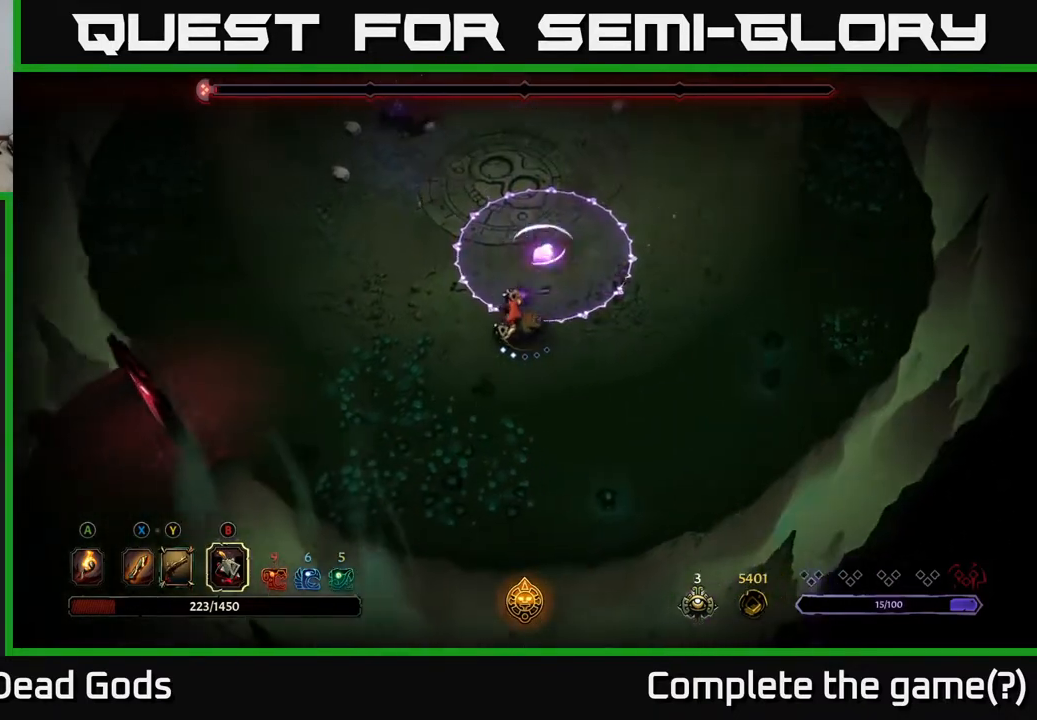
{"buttons": ["Y"], "left_stick": "left", "right_stick": "center", "events": [[467, "Y", "down"]]}
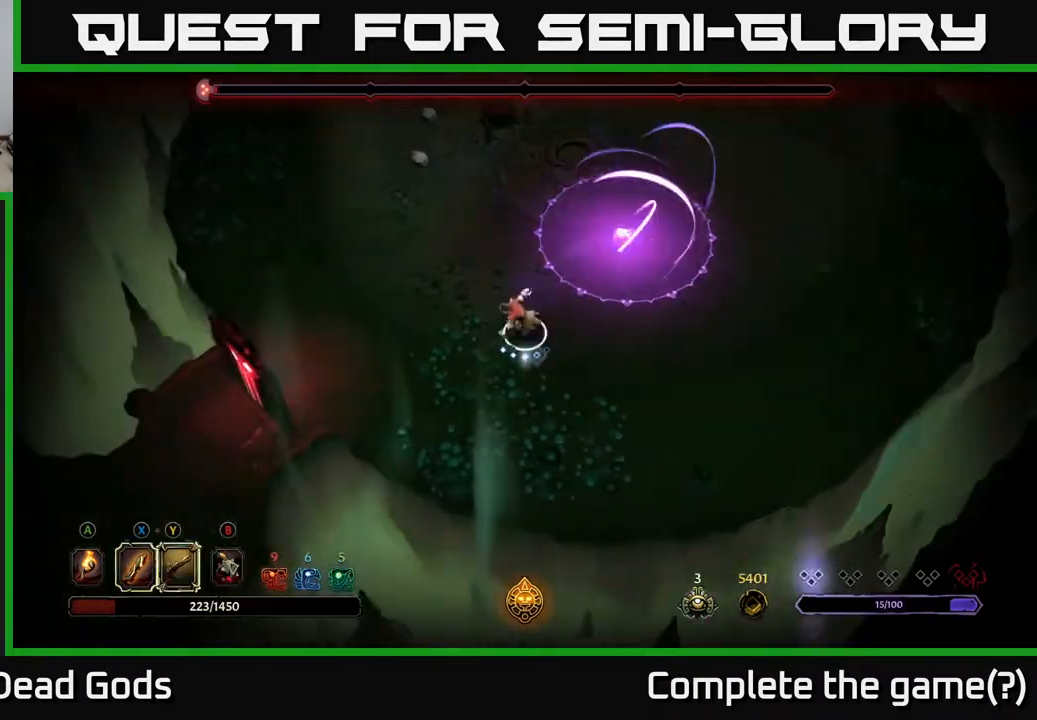
{"buttons": ["Y"], "left_stick": "up", "right_stick": "center", "events": [[83, "left_stick", "up"]]}
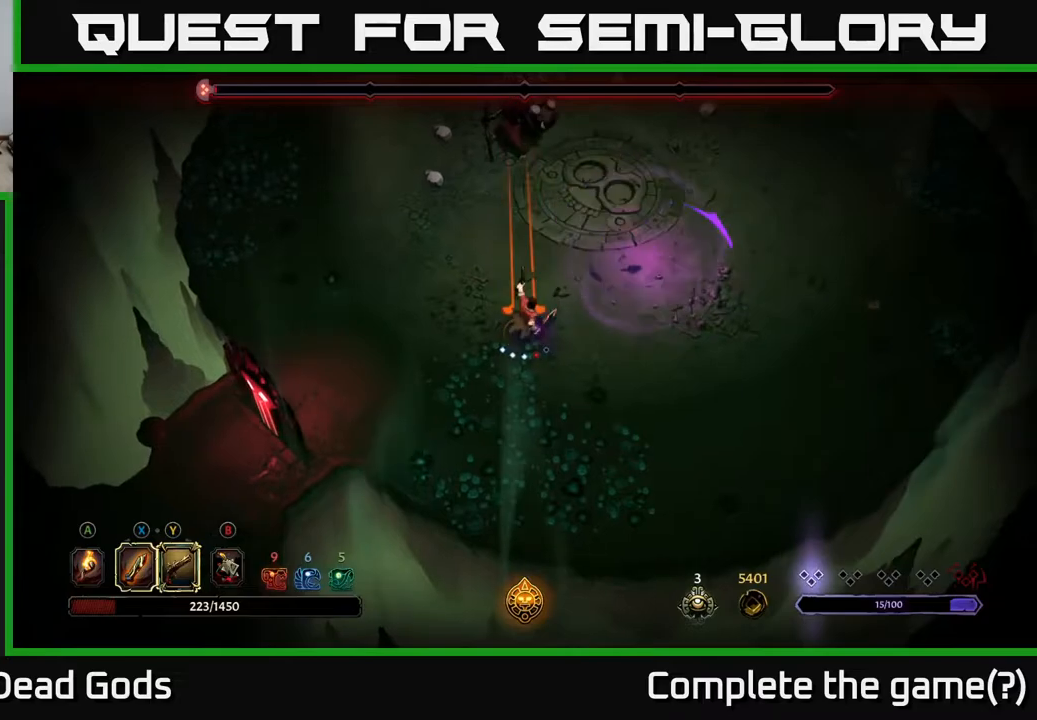
{"buttons": [], "left_stick": "up", "right_stick": "center", "events": [[283, "Y", "up"]]}
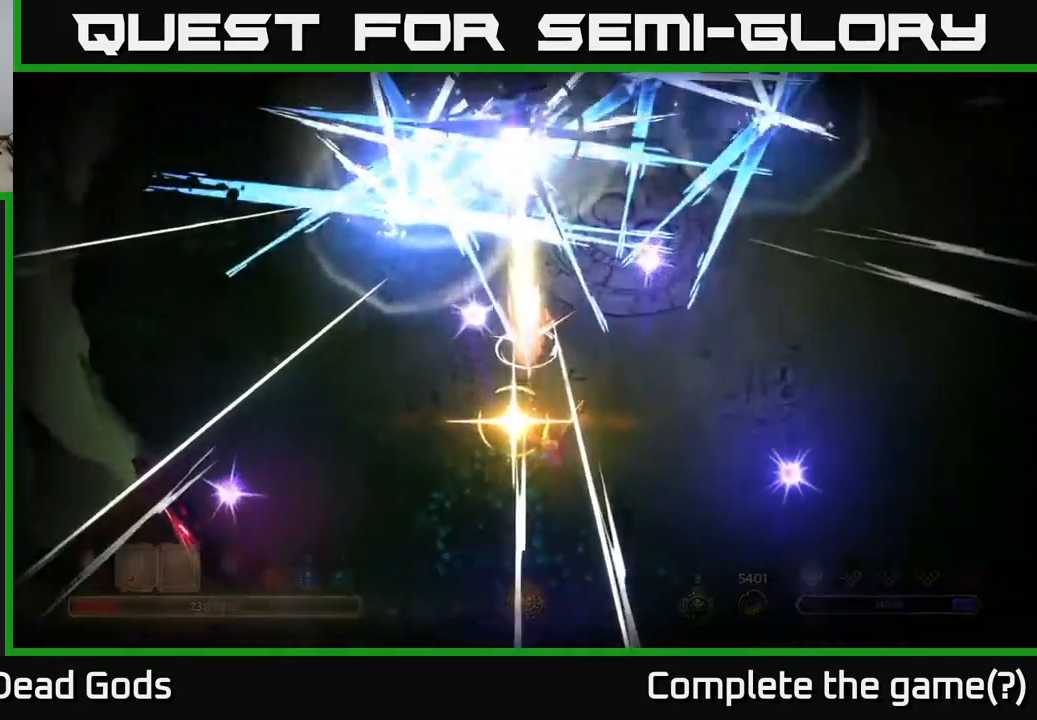
{"buttons": [], "left_stick": "center", "right_stick": "center", "events": [[217, "left_stick", "center"]]}